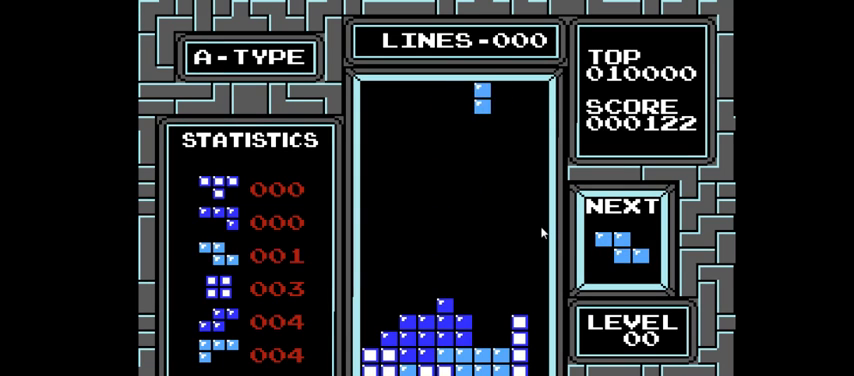
Gameplay with a controller (PlayStation layout); each line is a JSON object with the inputs held at the frame after it. "events" lists button and stick changes between this image and that frame as [ms after this image, input, new state], when the widget could be followed in between. Not read: L3 R3 left_stick.
{"buttons": ["DPAD_DOWN"], "right_stick": "center", "events": []}
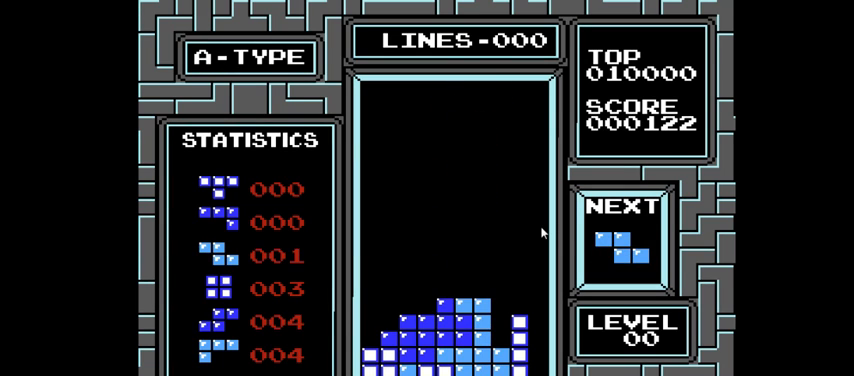
{"buttons": ["DPAD_LEFT"], "right_stick": "center", "events": [[100, "DPAD_DOWN", "up"], [233, "DPAD_LEFT", "down"]]}
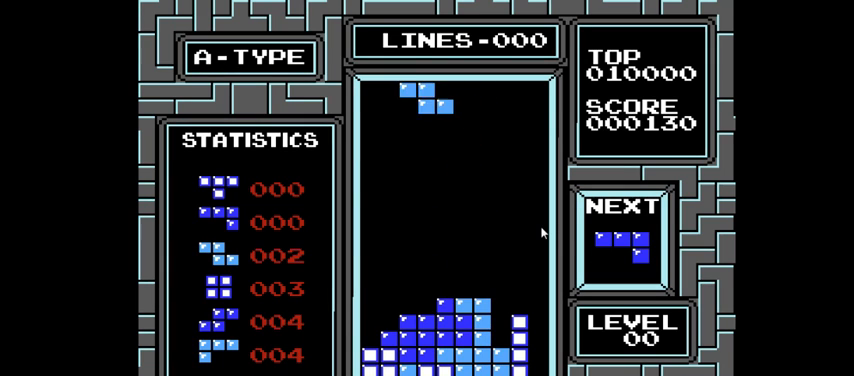
{"buttons": ["DPAD_DOWN"], "right_stick": "center", "events": [[200, "CIRCLE", "down"], [300, "CIRCLE", "up"], [433, "DPAD_LEFT", "up"], [467, "DPAD_DOWN", "down"]]}
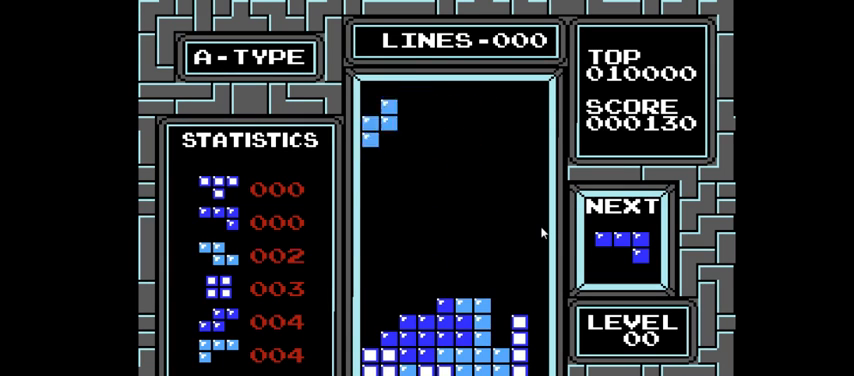
{"buttons": ["DPAD_DOWN"], "right_stick": "center", "events": []}
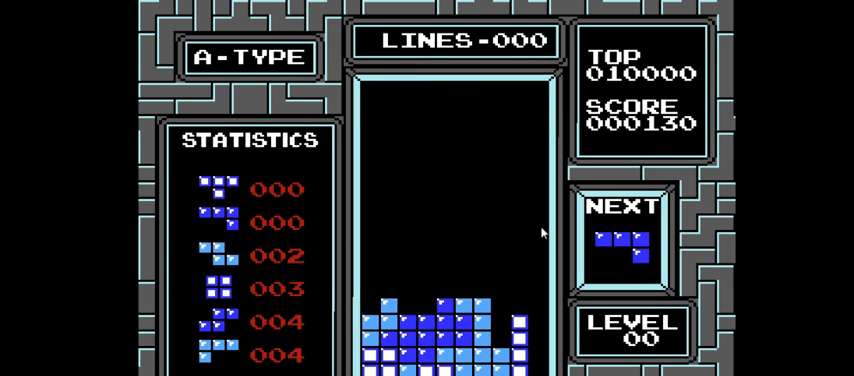
{"buttons": [], "right_stick": "center", "events": [[67, "DPAD_DOWN", "up"], [200, "DPAD_RIGHT", "down"], [333, "CROSS", "down"], [400, "DPAD_RIGHT", "up"], [433, "CROSS", "up"]]}
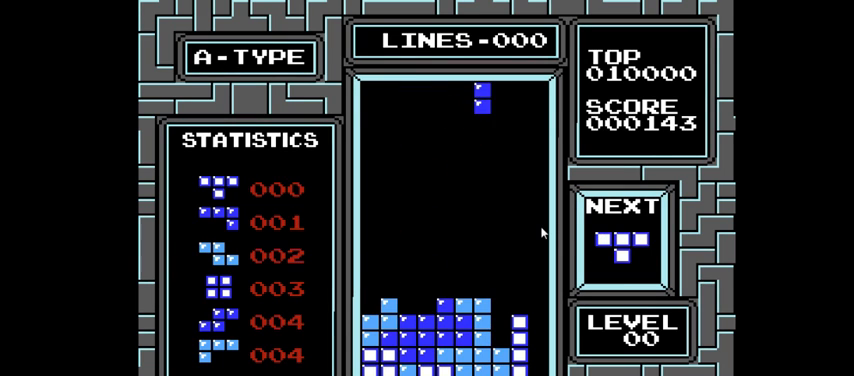
{"buttons": ["DPAD_DOWN"], "right_stick": "center", "events": [[333, "DPAD_RIGHT", "down"], [433, "DPAD_RIGHT", "up"], [500, "DPAD_DOWN", "down"]]}
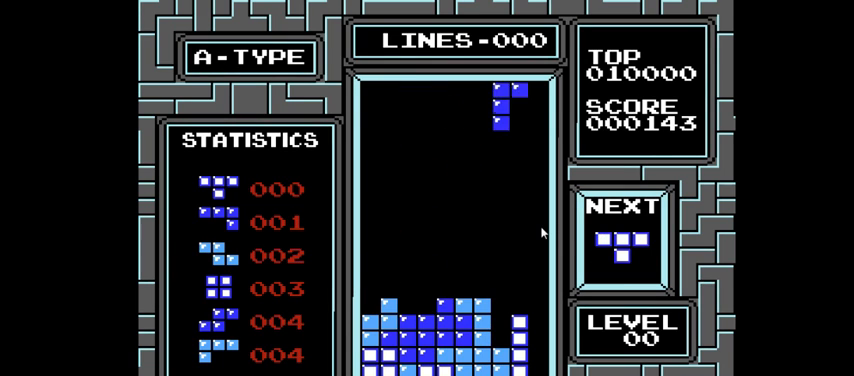
{"buttons": ["DPAD_DOWN"], "right_stick": "center", "events": []}
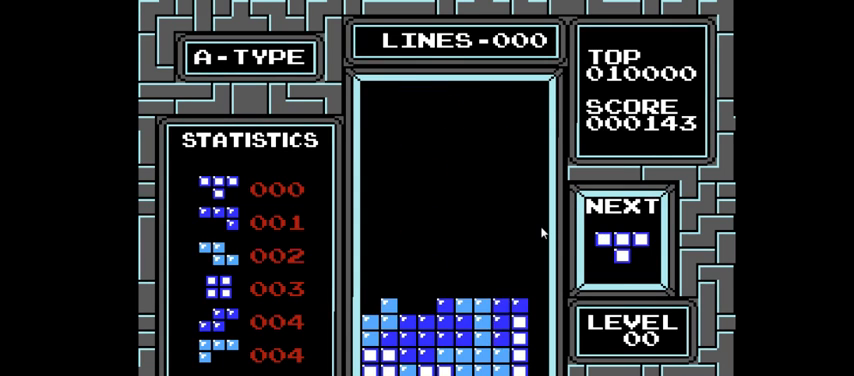
{"buttons": ["DPAD_LEFT"], "right_stick": "center", "events": [[167, "DPAD_DOWN", "up"], [300, "DPAD_LEFT", "down"]]}
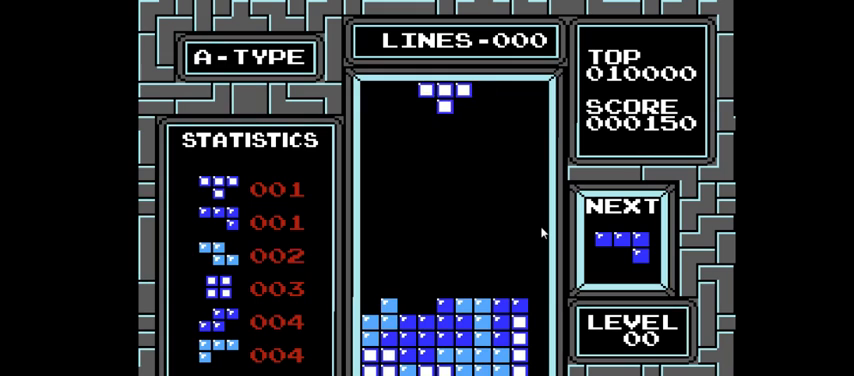
{"buttons": [], "right_stick": "center", "events": [[200, "CROSS", "down"], [333, "CROSS", "up"], [500, "DPAD_LEFT", "up"]]}
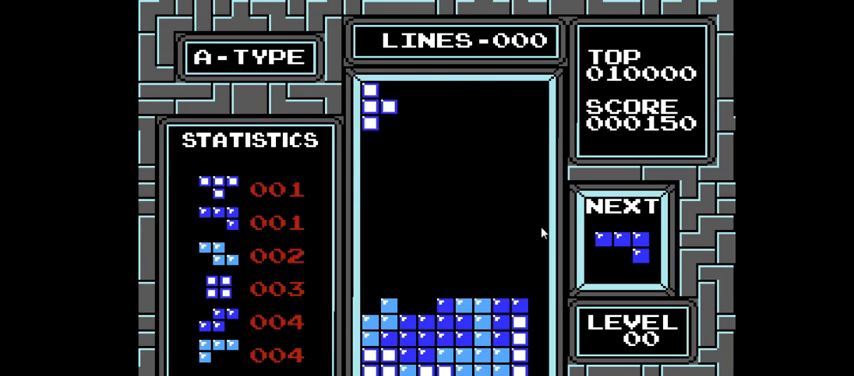
{"buttons": ["DPAD_DOWN"], "right_stick": "center", "events": [[100, "DPAD_DOWN", "down"]]}
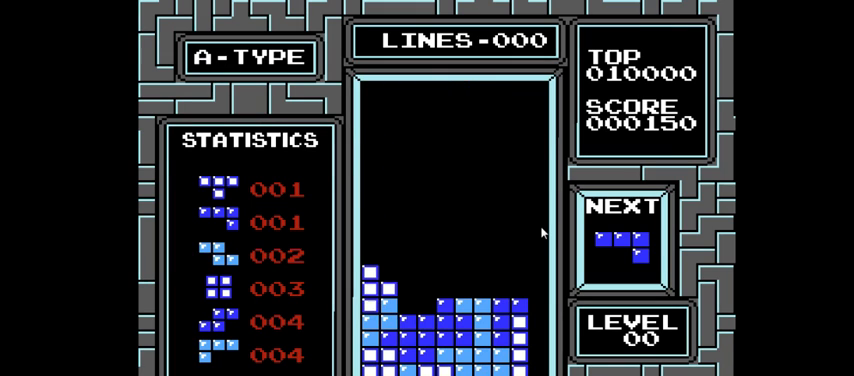
{"buttons": ["CIRCLE"], "right_stick": "center", "events": [[200, "DPAD_DOWN", "up"], [333, "CIRCLE", "down"], [433, "CIRCLE", "up"], [500, "CIRCLE", "down"]]}
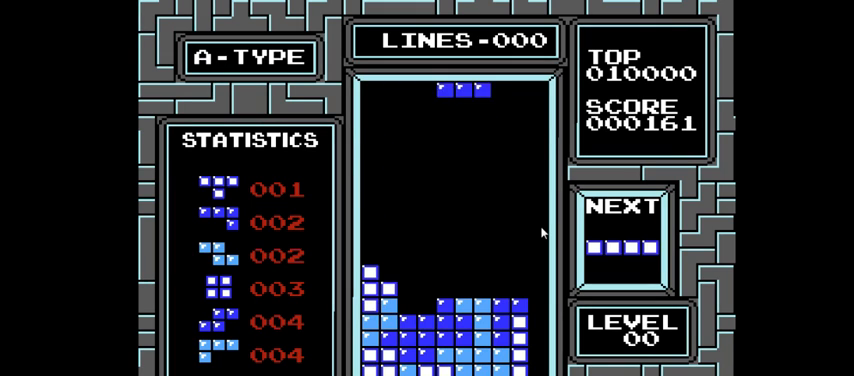
{"buttons": ["DPAD_DOWN"], "right_stick": "center", "events": [[133, "CIRCLE", "up"], [133, "DPAD_DOWN", "down"]]}
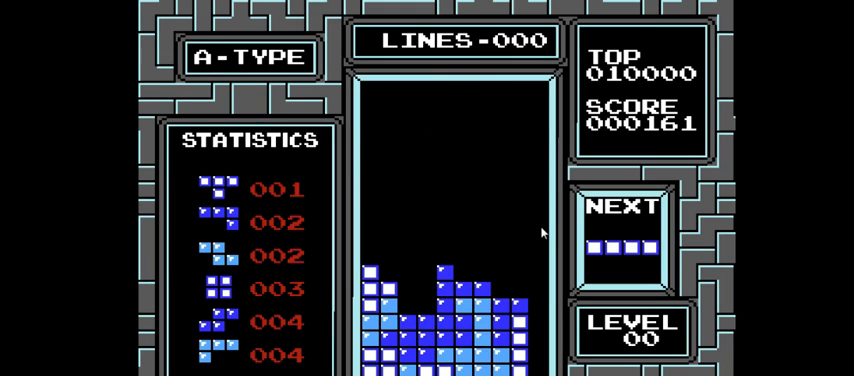
{"buttons": ["DPAD_LEFT"], "right_stick": "center", "events": [[167, "DPAD_DOWN", "up"], [267, "DPAD_LEFT", "down"]]}
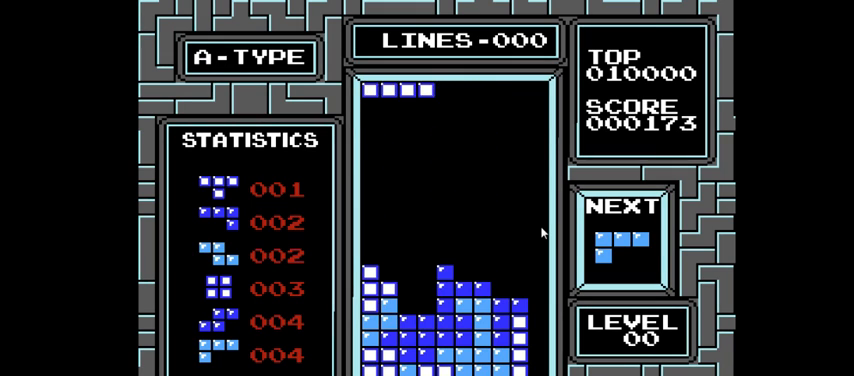
{"buttons": [], "right_stick": "center", "events": [[67, "DPAD_LEFT", "up"], [200, "CIRCLE", "down"], [300, "CIRCLE", "up"], [333, "DPAD_RIGHT", "down"], [467, "DPAD_RIGHT", "up"]]}
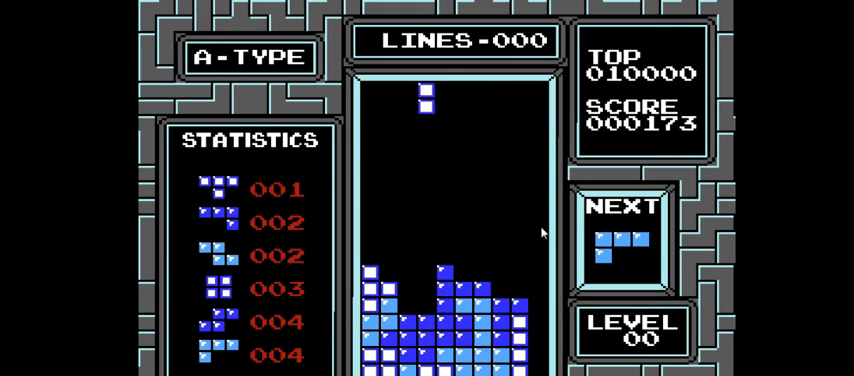
{"buttons": ["DPAD_DOWN"], "right_stick": "center", "events": [[100, "DPAD_DOWN", "down"]]}
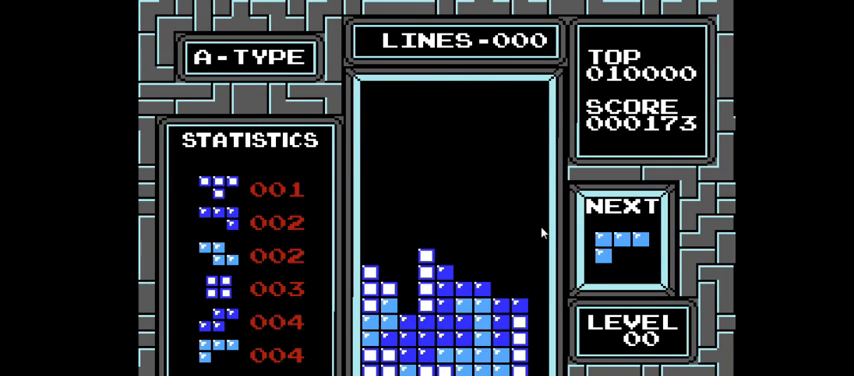
{"buttons": ["DPAD_LEFT"], "right_stick": "center", "events": [[200, "DPAD_DOWN", "up"], [333, "DPAD_LEFT", "down"]]}
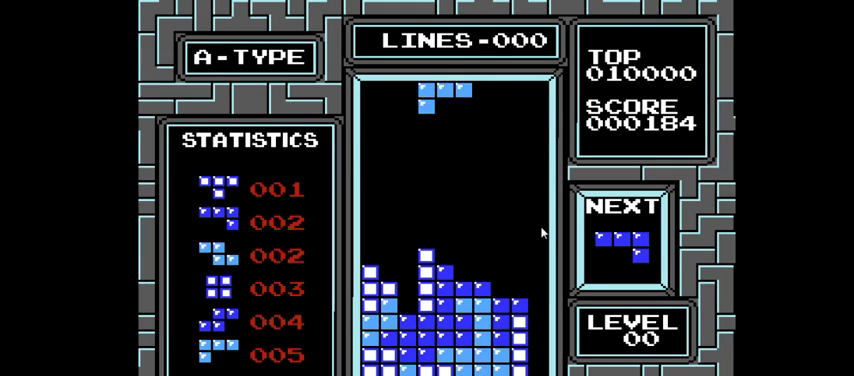
{"buttons": [], "right_stick": "center", "events": [[100, "CIRCLE", "down"], [133, "DPAD_LEFT", "up"], [267, "CIRCLE", "up"], [300, "DPAD_LEFT", "down"], [400, "DPAD_LEFT", "up"]]}
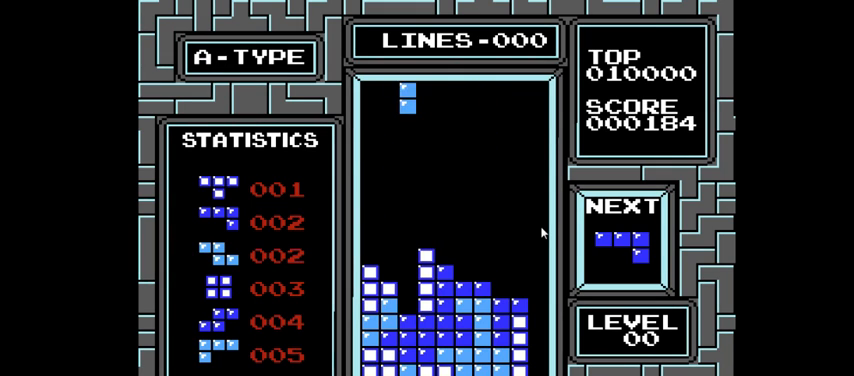
{"buttons": ["DPAD_DOWN"], "right_stick": "center", "events": [[167, "DPAD_DOWN", "down"]]}
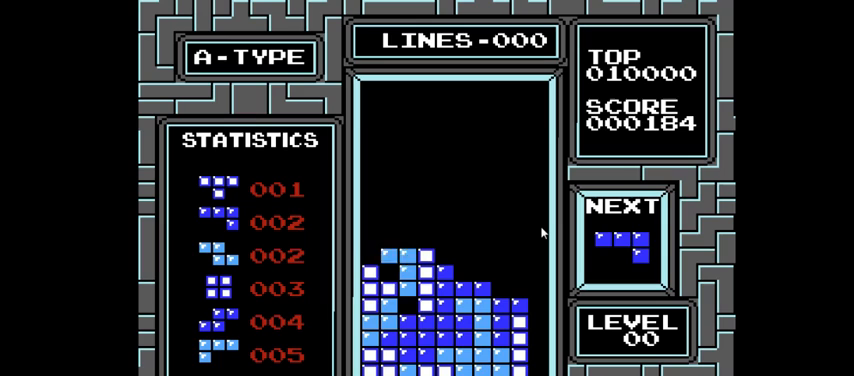
{"buttons": [], "right_stick": "center", "events": [[233, "DPAD_DOWN", "up"], [367, "DPAD_RIGHT", "down"], [500, "DPAD_RIGHT", "up"]]}
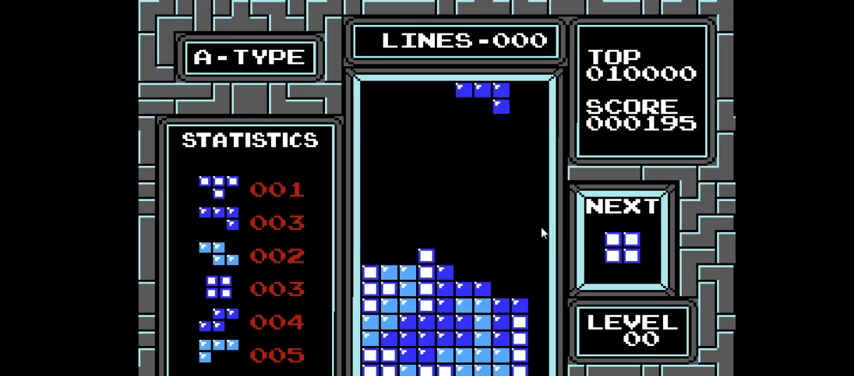
{"buttons": [], "right_stick": "center", "events": []}
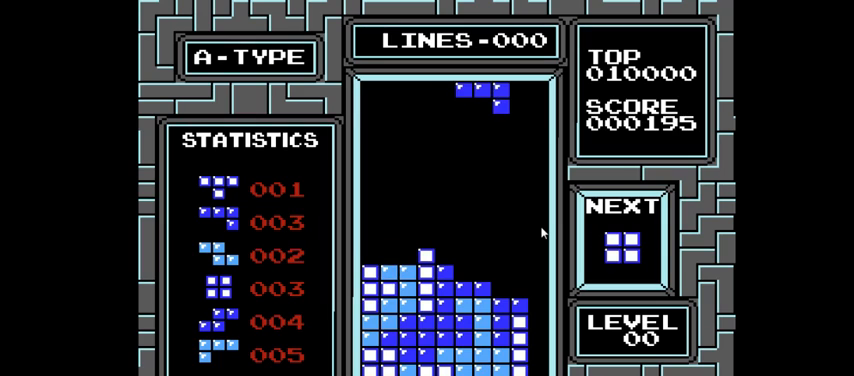
{"buttons": [], "right_stick": "center", "events": [[367, "DPAD_RIGHT", "down"], [500, "DPAD_RIGHT", "up"]]}
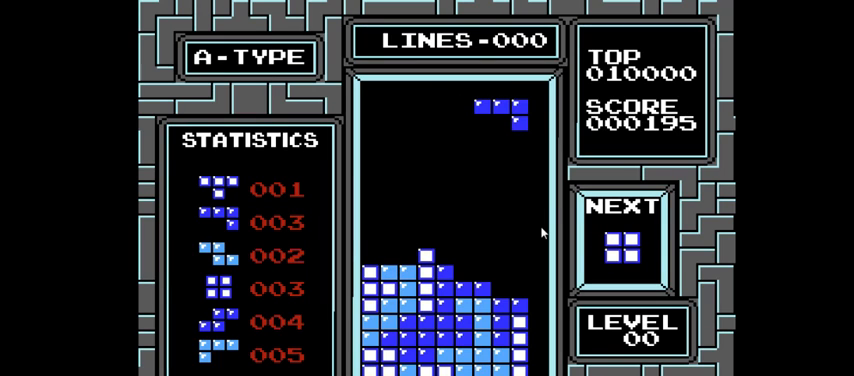
{"buttons": [], "right_stick": "center", "events": []}
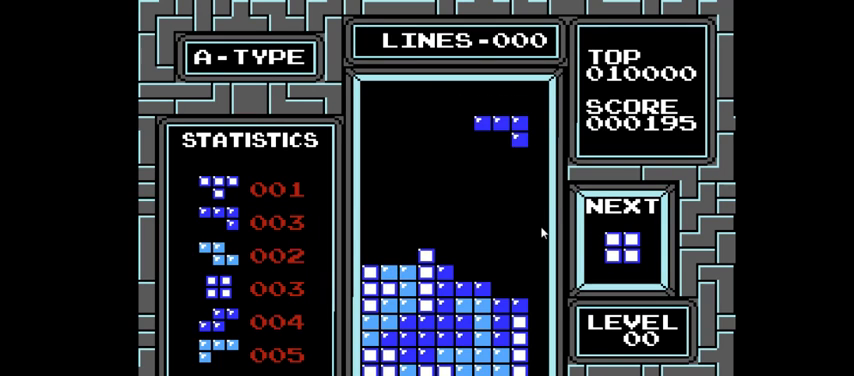
{"buttons": ["DPAD_LEFT"], "right_stick": "center", "events": [[300, "DPAD_LEFT", "down"]]}
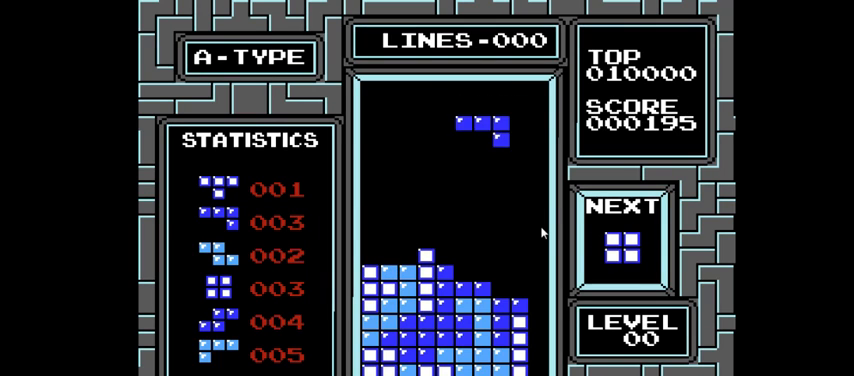
{"buttons": [], "right_stick": "center", "events": [[100, "CIRCLE", "down"], [200, "CIRCLE", "up"], [267, "CIRCLE", "down"], [400, "CIRCLE", "up"], [500, "DPAD_LEFT", "up"]]}
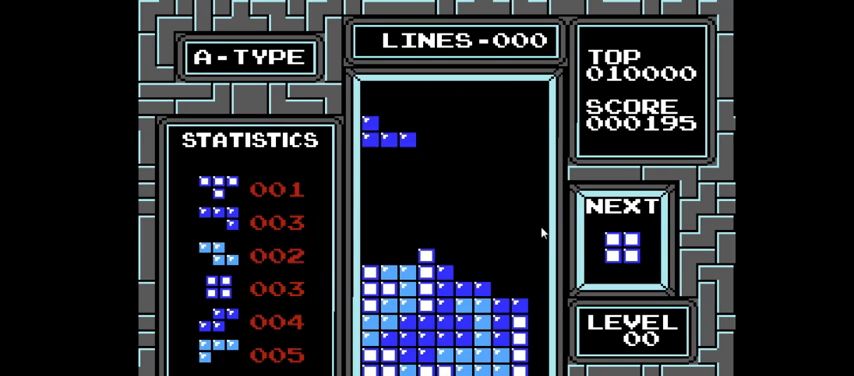
{"buttons": [], "right_stick": "center", "events": [[133, "DPAD_DOWN", "down"], [500, "DPAD_DOWN", "up"]]}
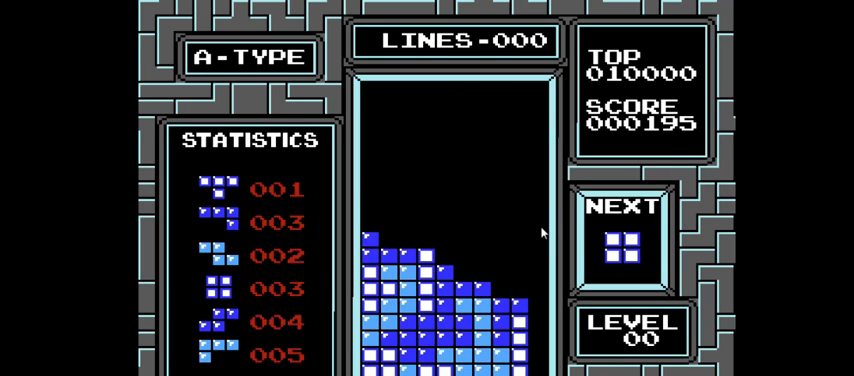
{"buttons": [], "right_stick": "center", "events": [[100, "DPAD_RIGHT", "down"], [433, "DPAD_RIGHT", "up"]]}
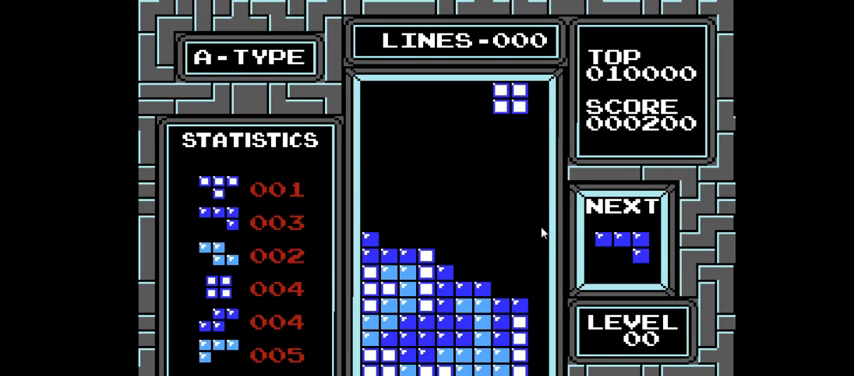
{"buttons": ["DPAD_DOWN"], "right_stick": "center", "events": [[267, "DPAD_DOWN", "down"]]}
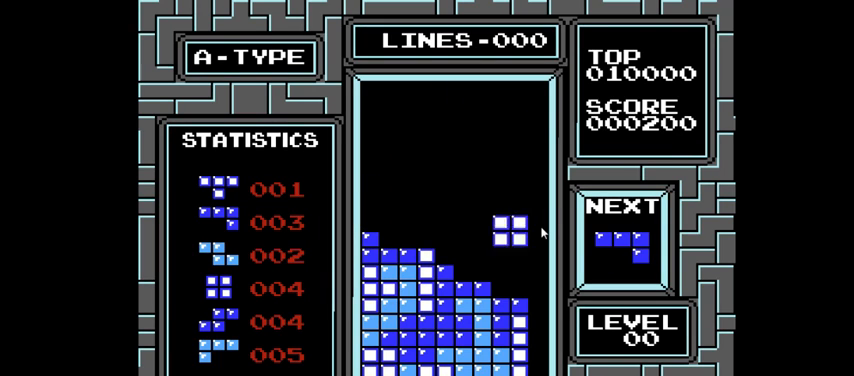
{"buttons": ["CIRCLE"], "right_stick": "center", "events": [[333, "DPAD_DOWN", "up"], [500, "CIRCLE", "down"]]}
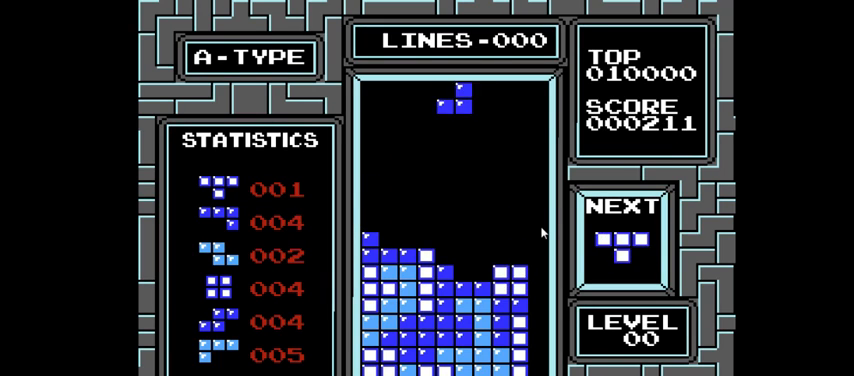
{"buttons": [], "right_stick": "center", "events": [[67, "CIRCLE", "up"], [100, "DPAD_RIGHT", "down"], [233, "DPAD_RIGHT", "up"]]}
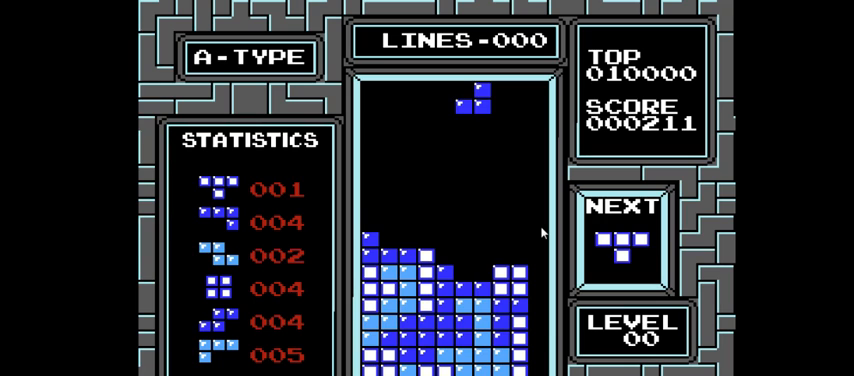
{"buttons": ["DPAD_DOWN"], "right_stick": "center", "events": [[67, "DPAD_DOWN", "down"]]}
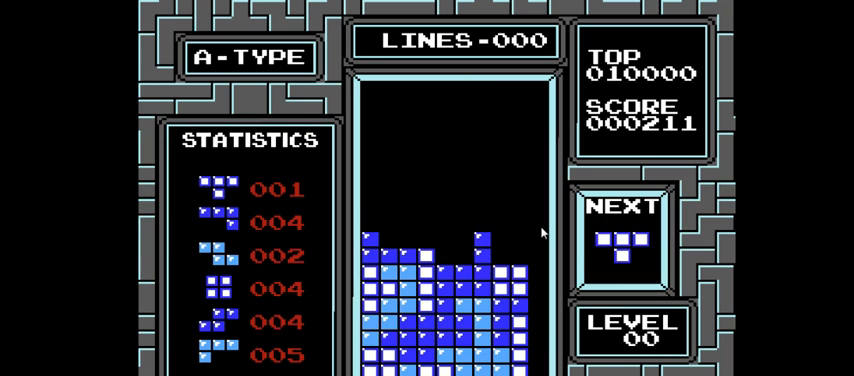
{"buttons": ["DPAD_LEFT"], "right_stick": "center", "events": [[100, "DPAD_DOWN", "up"], [367, "DPAD_LEFT", "down"]]}